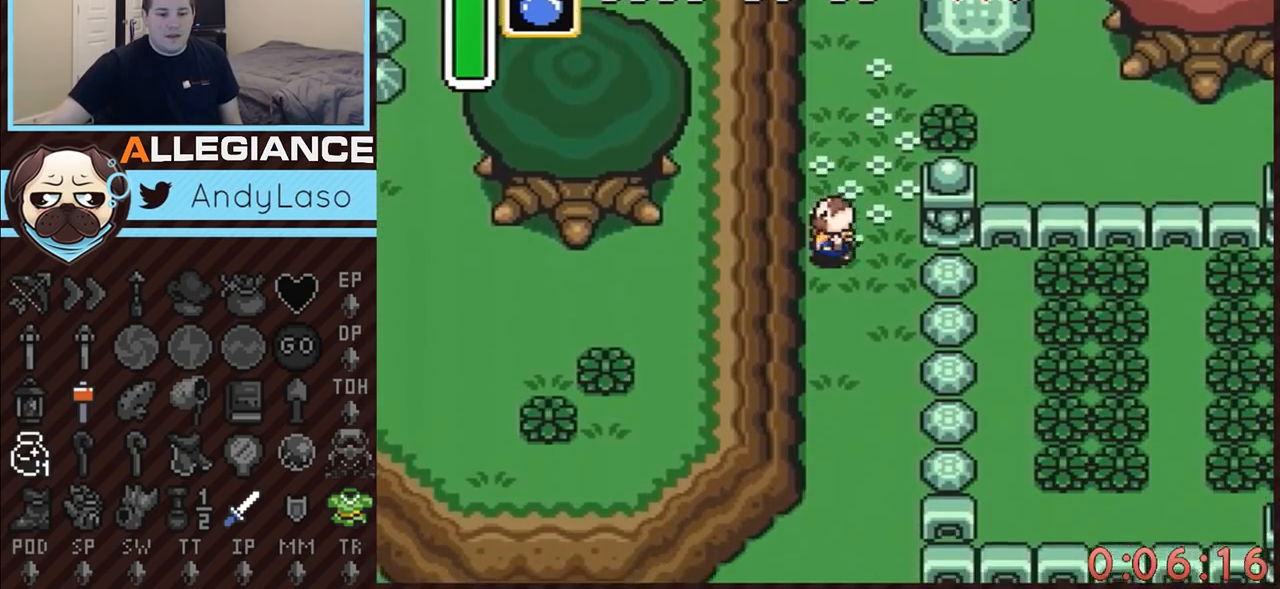
Gameplay with a controller (Nintendo layout); each line is a JSON object with the inputs held at the frame after it. "events" lists button and stick changes between this image and that frame as [ms after this image, input, new state], when the widget could be followed in between. Not read: L3 R3.
{"buttons": ["DPAD_DOWN", "DPAD_LEFT"], "events": []}
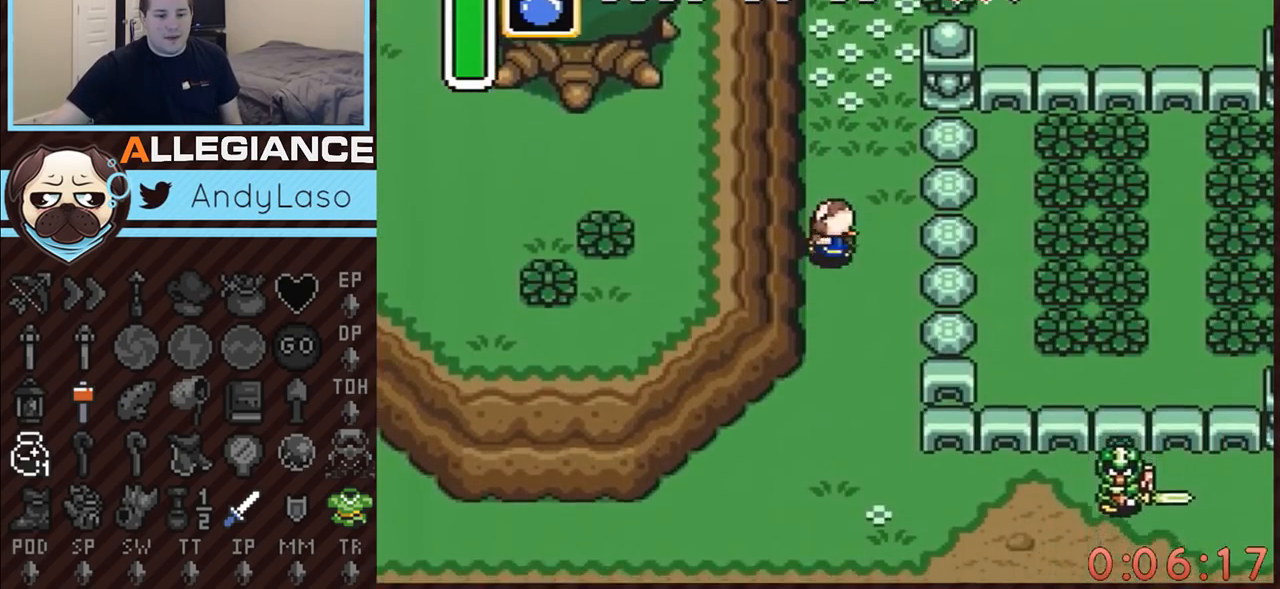
{"buttons": ["DPAD_DOWN", "DPAD_LEFT"], "events": []}
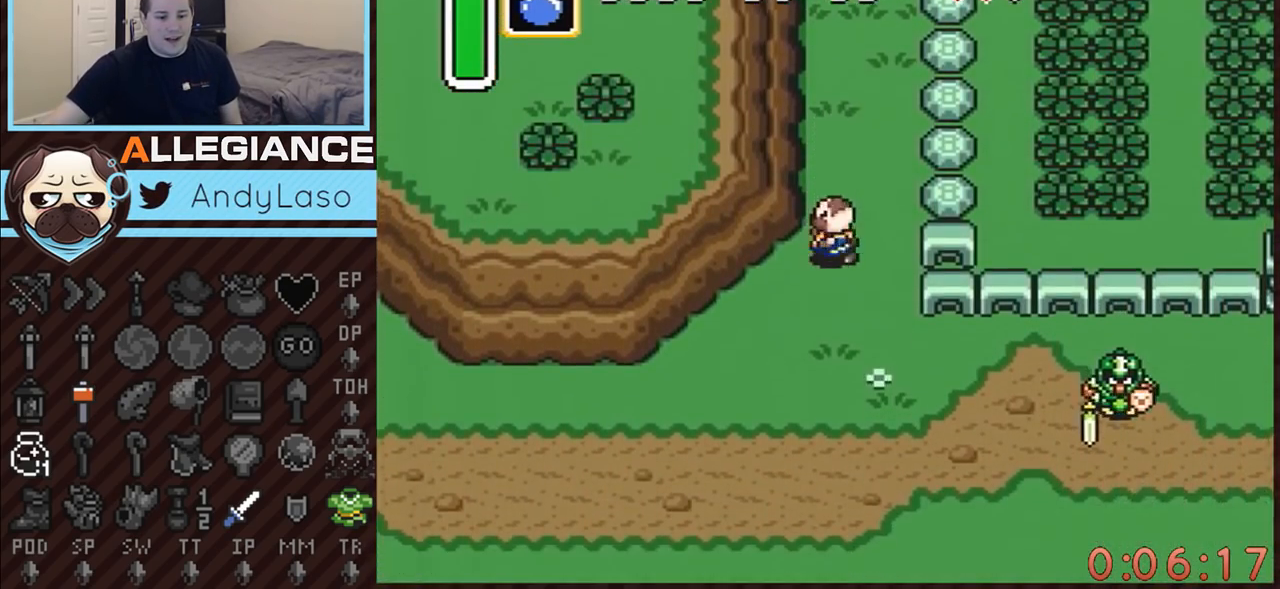
{"buttons": ["DPAD_DOWN", "DPAD_LEFT"], "events": []}
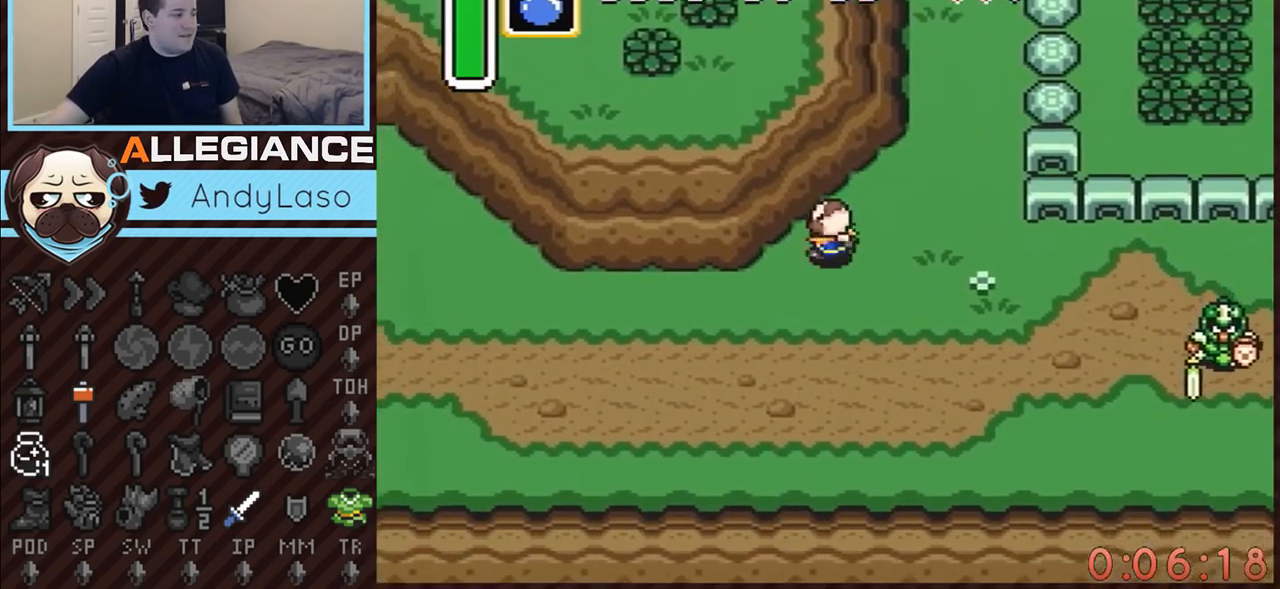
{"buttons": ["DPAD_UP", "DPAD_LEFT"], "events": [[300, "DPAD_DOWN", "up"], [467, "DPAD_UP", "down"]]}
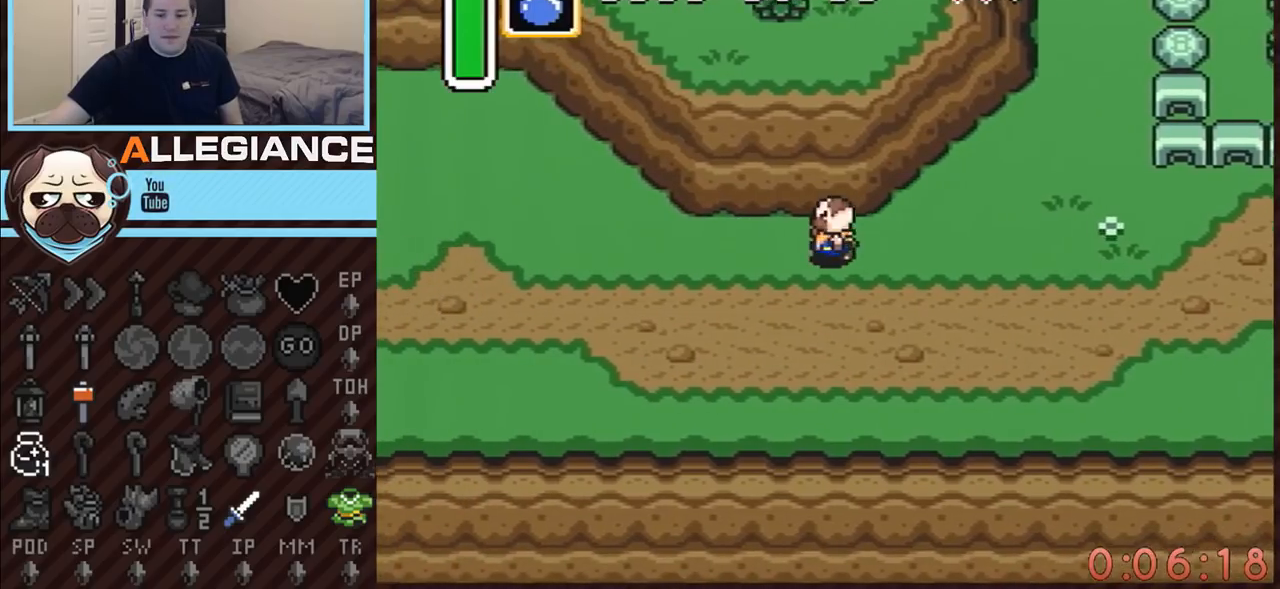
{"buttons": ["DPAD_LEFT"], "events": [[50, "DPAD_UP", "up"], [83, "DPAD_UP", "down"], [217, "DPAD_UP", "up"]]}
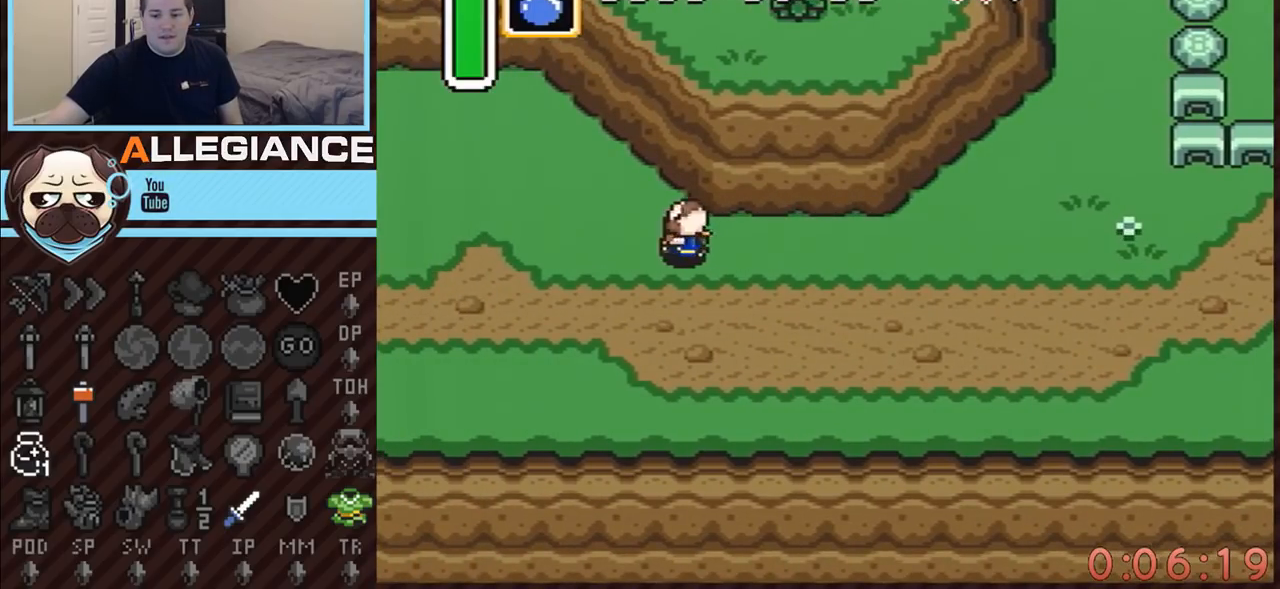
{"buttons": ["DPAD_LEFT"], "events": []}
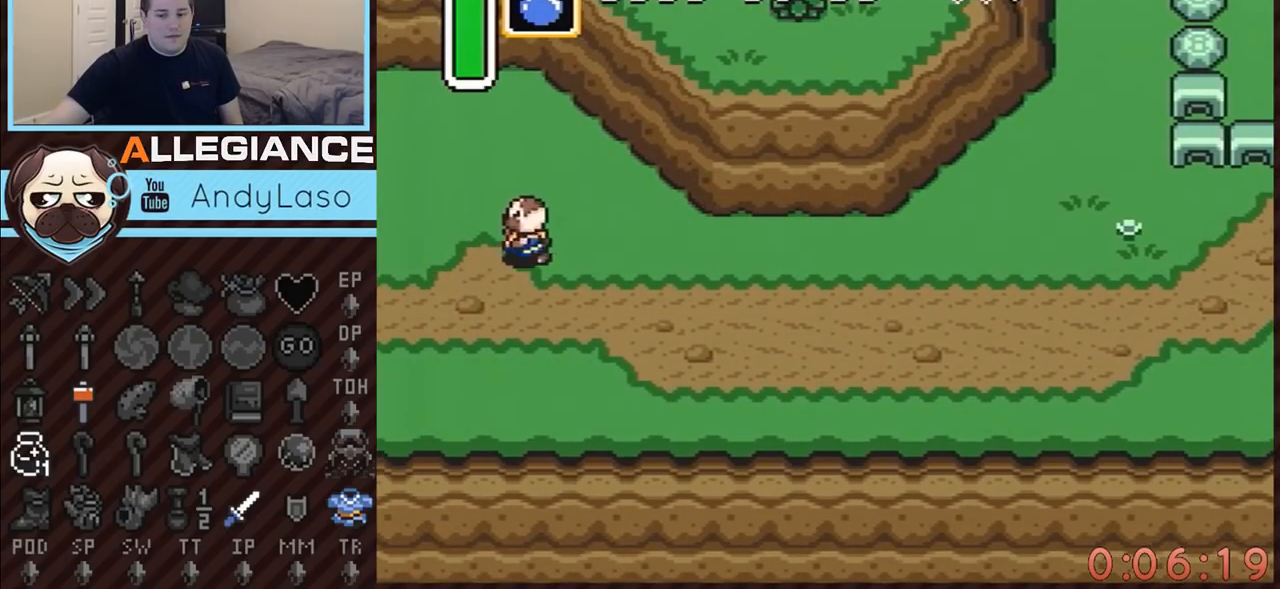
{"buttons": ["DPAD_LEFT"], "events": []}
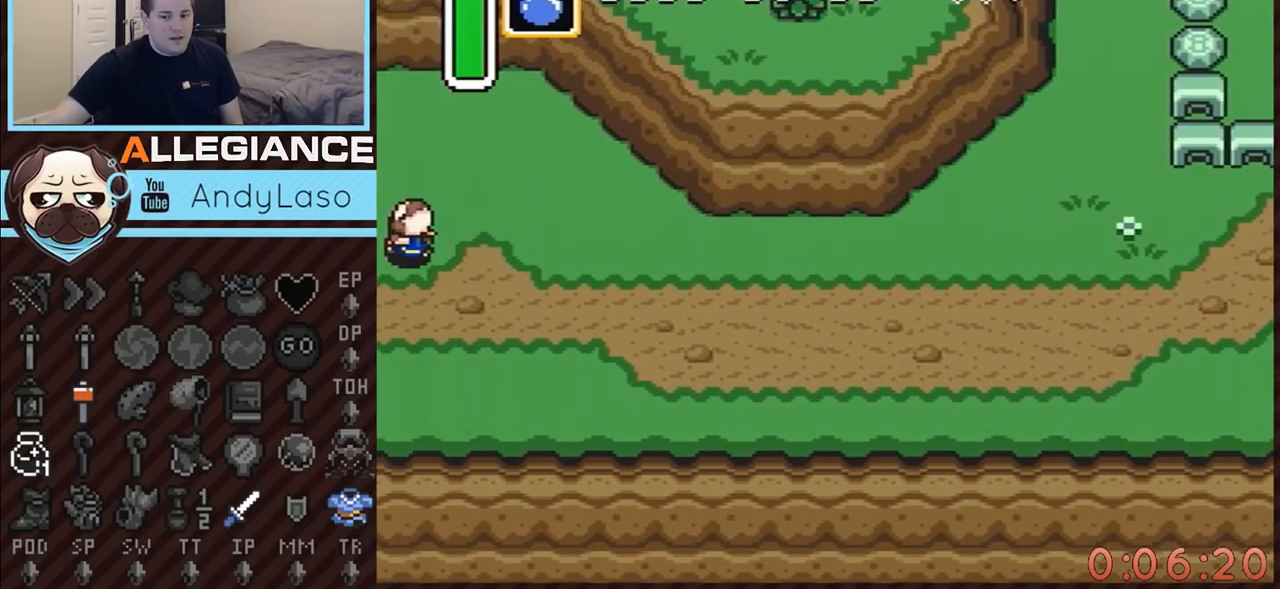
{"buttons": ["DPAD_LEFT"], "events": []}
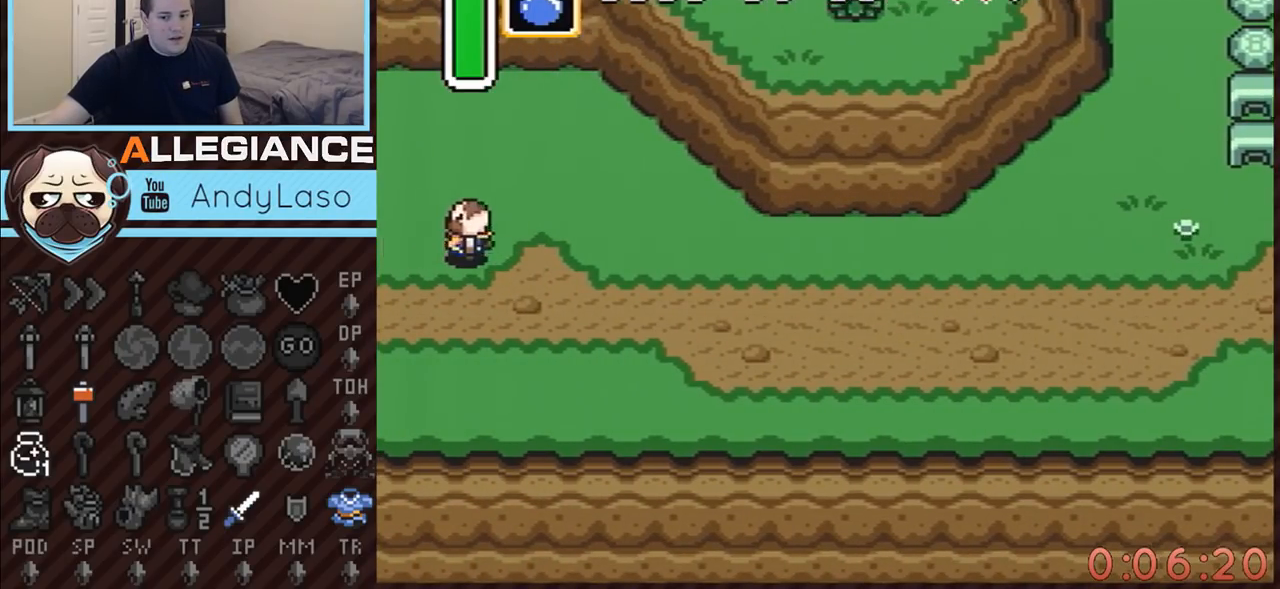
{"buttons": ["DPAD_LEFT"], "events": []}
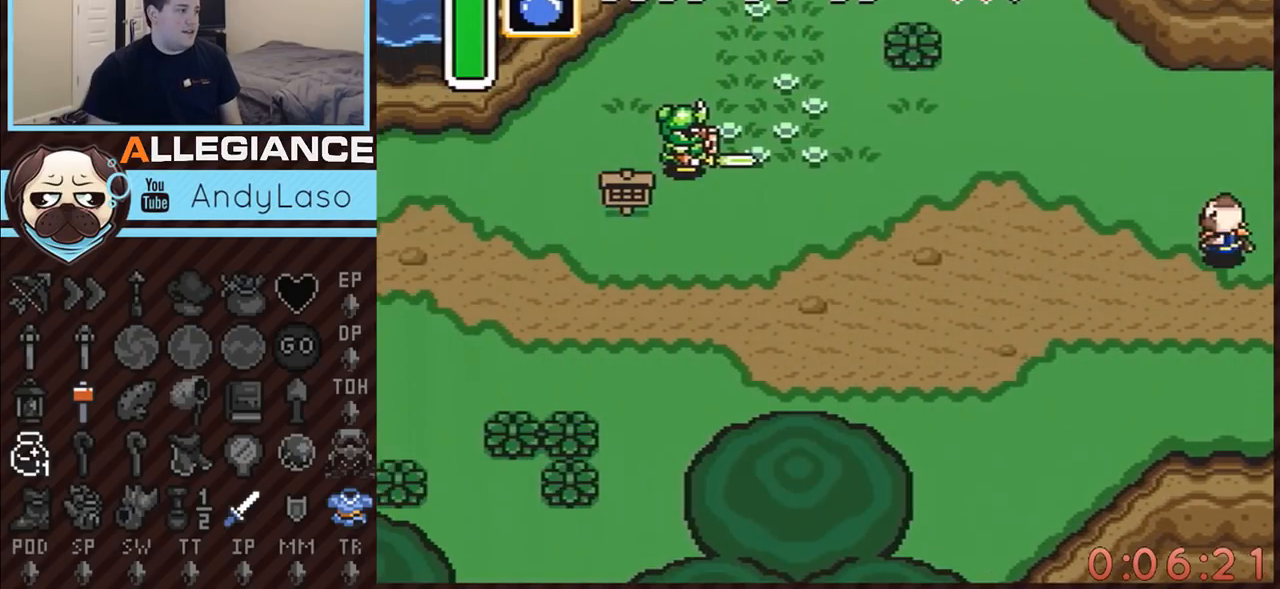
{"buttons": ["DPAD_LEFT"], "events": []}
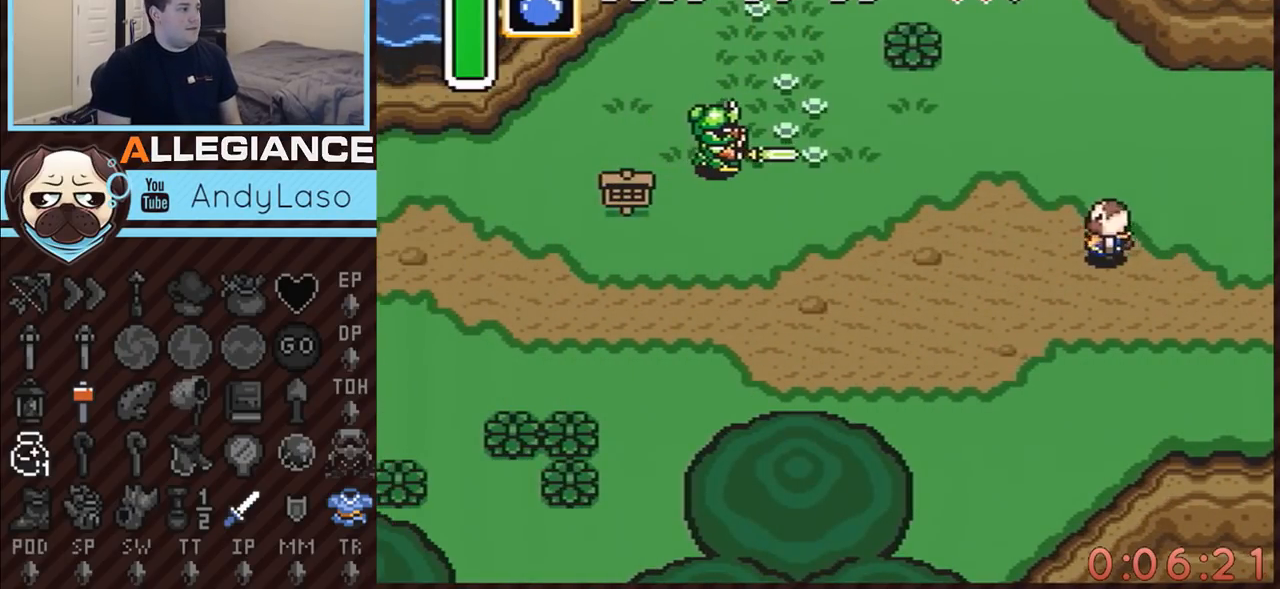
{"buttons": ["DPAD_LEFT"], "events": []}
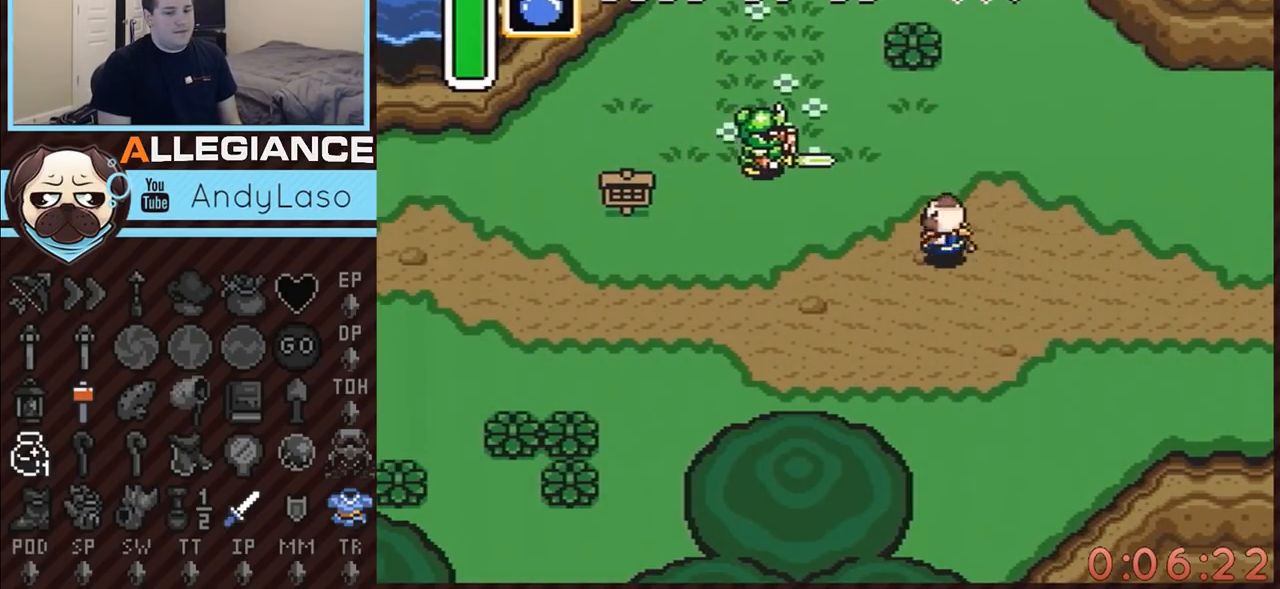
{"buttons": ["DPAD_LEFT"], "events": []}
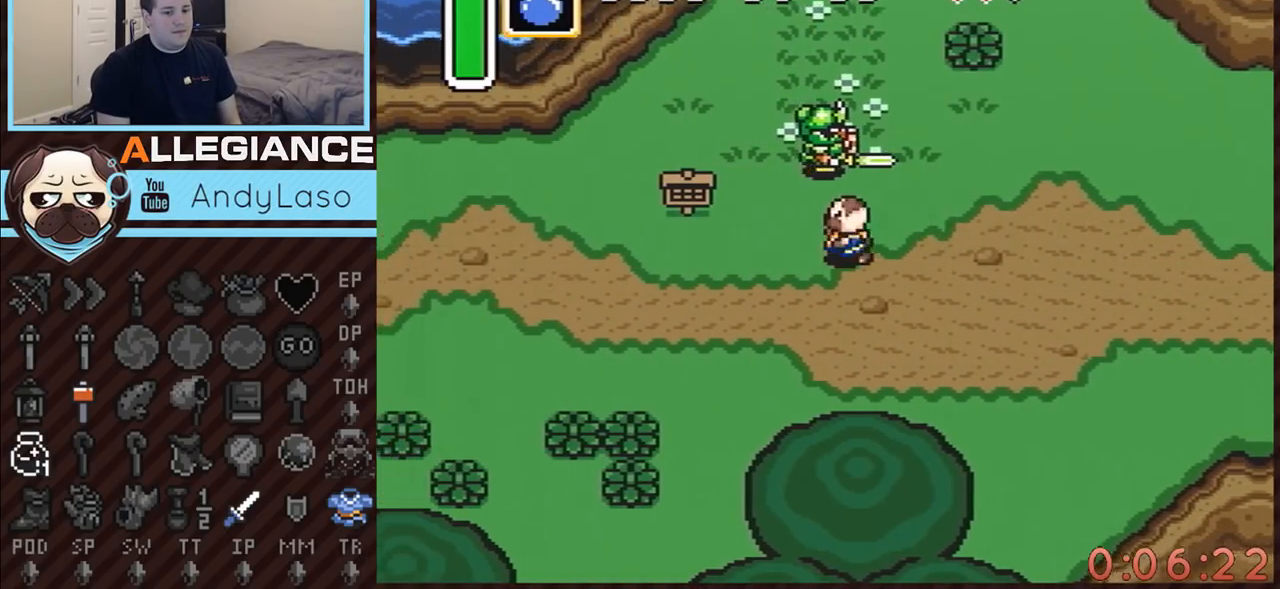
{"buttons": ["DPAD_LEFT"], "events": []}
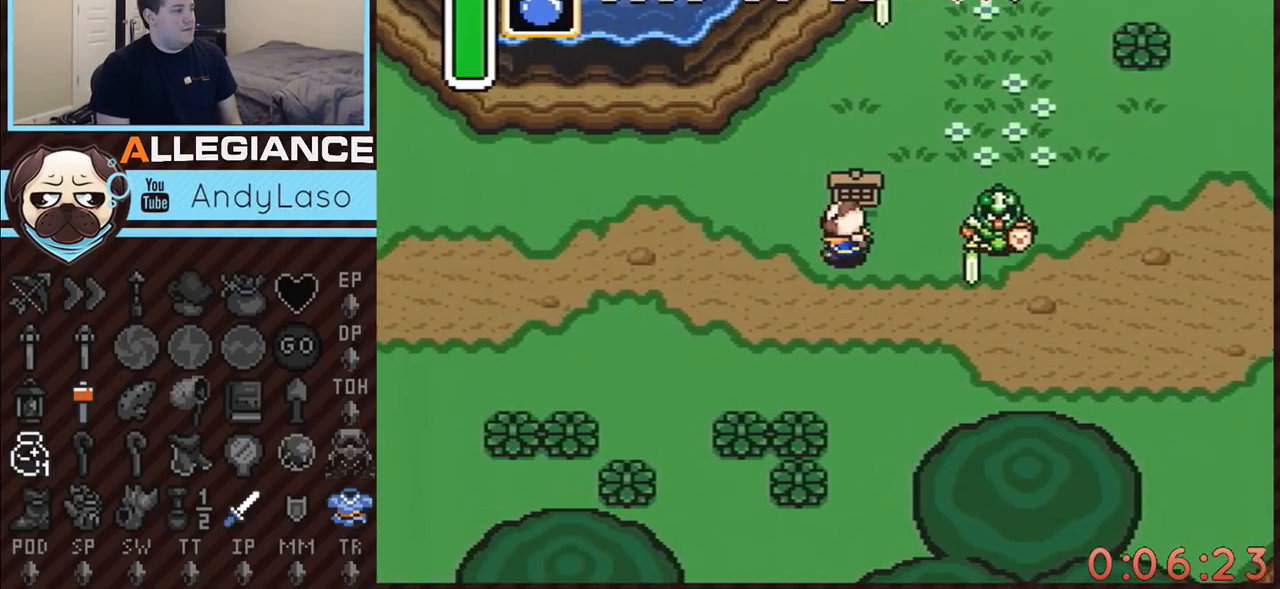
{"buttons": ["DPAD_UP", "DPAD_LEFT"], "events": [[183, "DPAD_UP", "down"], [250, "DPAD_UP", "up"], [333, "DPAD_UP", "down"], [400, "DPAD_UP", "up"], [467, "DPAD_UP", "down"]]}
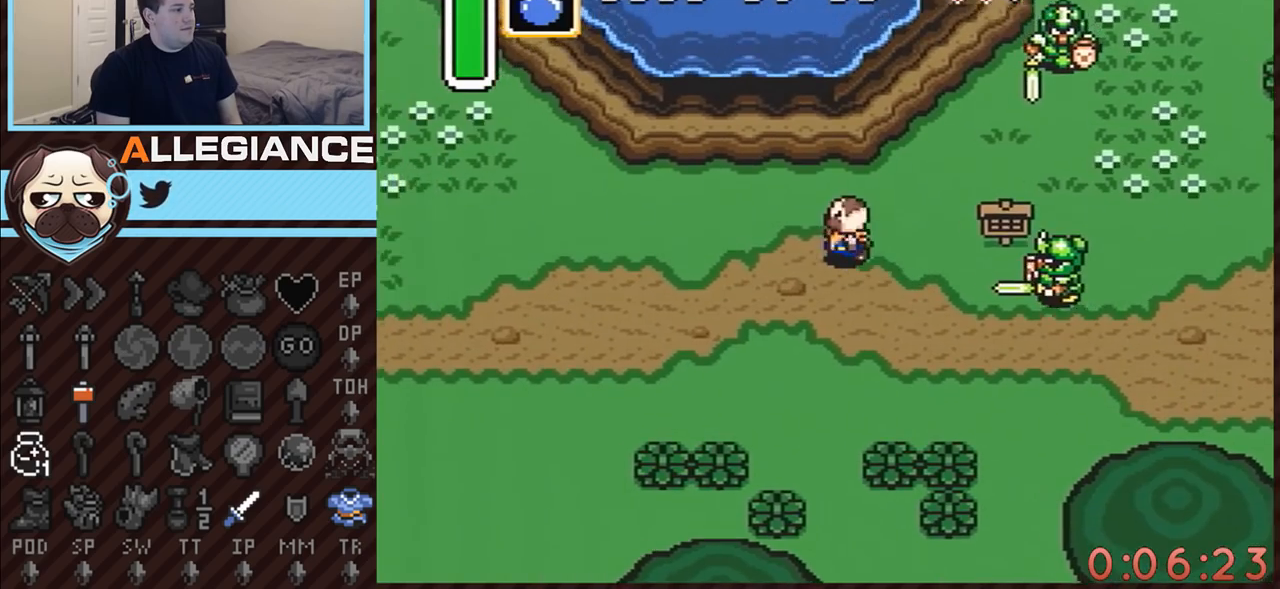
{"buttons": ["DPAD_LEFT"], "events": [[33, "DPAD_UP", "up"], [117, "DPAD_UP", "down"], [183, "DPAD_UP", "up"], [250, "DPAD_UP", "down"], [333, "DPAD_UP", "up"], [400, "DPAD_UP", "down"], [467, "DPAD_UP", "up"]]}
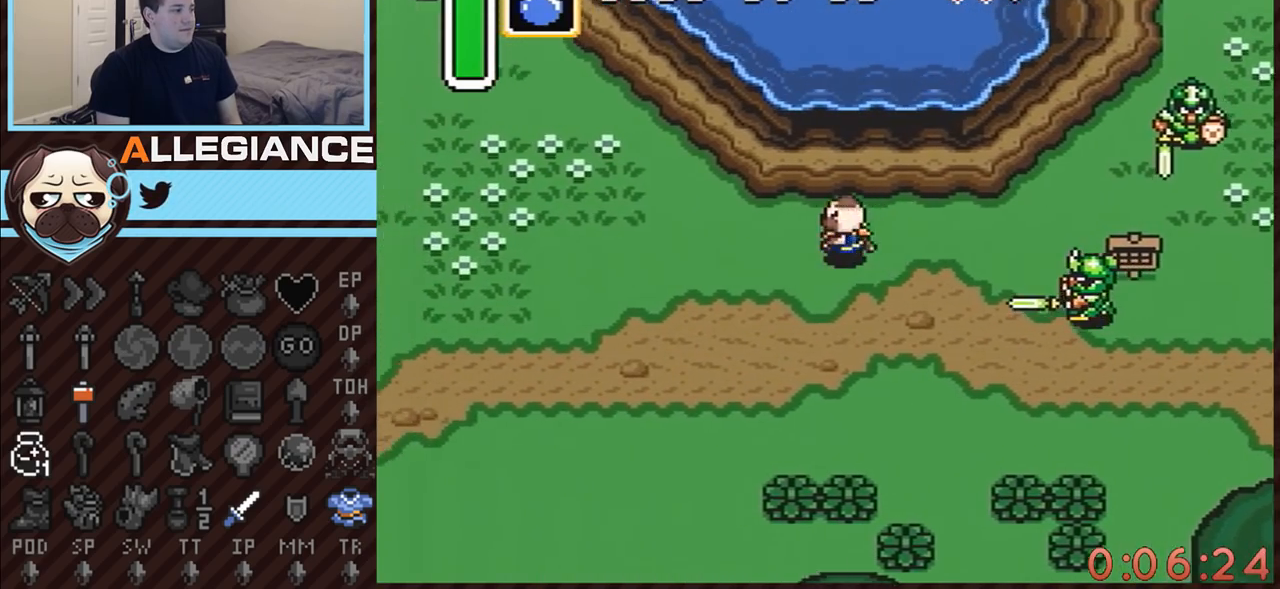
{"buttons": ["DPAD_UP", "DPAD_LEFT"], "events": [[50, "DPAD_UP", "down"], [150, "DPAD_UP", "up"], [217, "DPAD_UP", "down"]]}
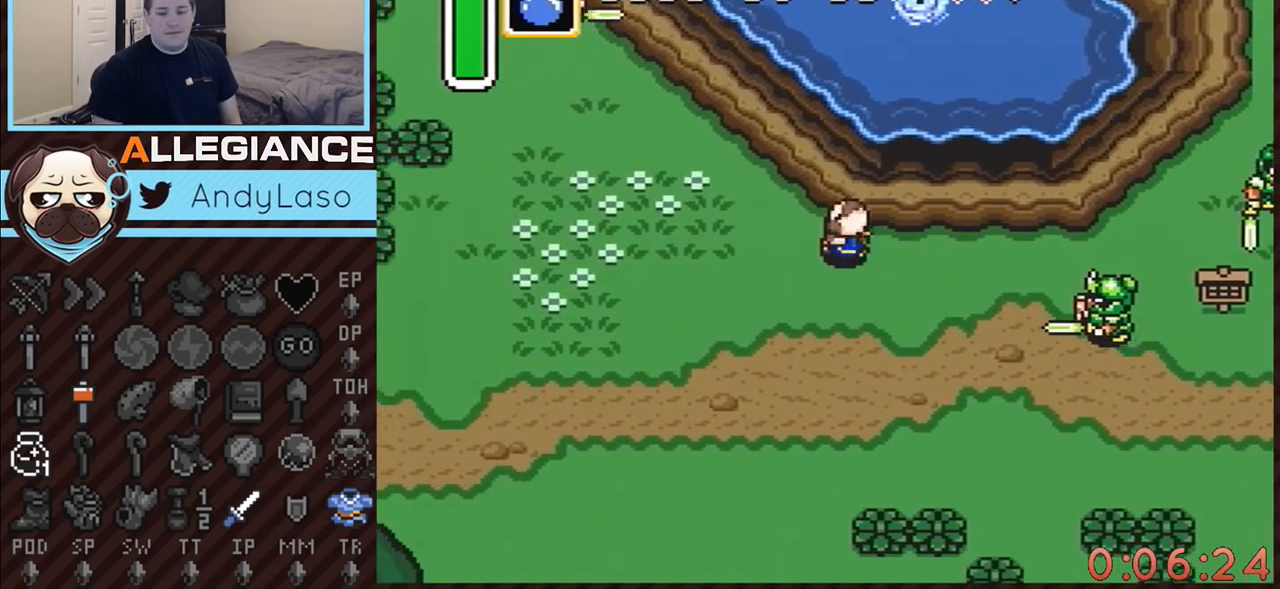
{"buttons": ["DPAD_UP", "DPAD_LEFT"], "events": []}
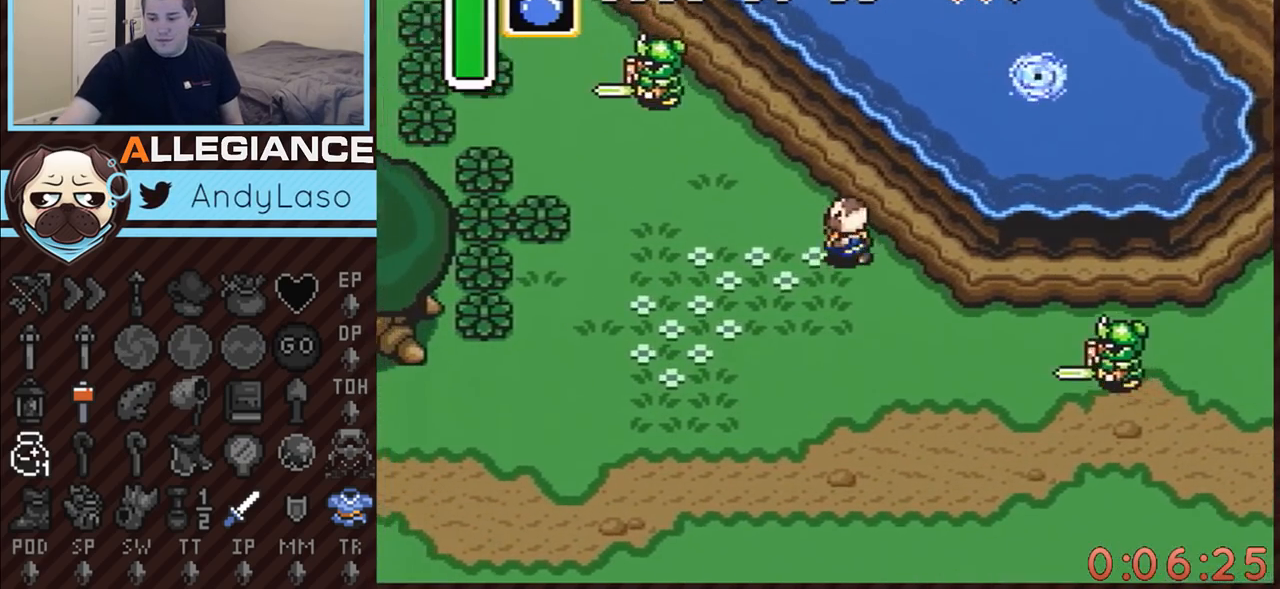
{"buttons": ["DPAD_UP", "DPAD_LEFT"], "events": []}
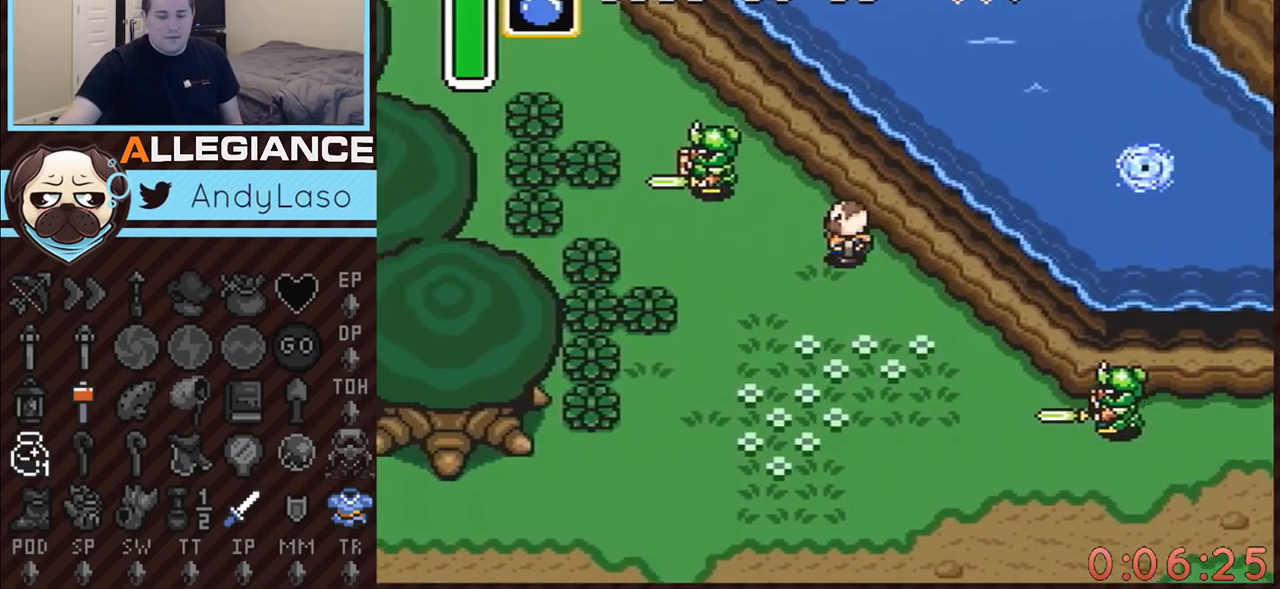
{"buttons": ["DPAD_UP", "DPAD_LEFT"], "events": []}
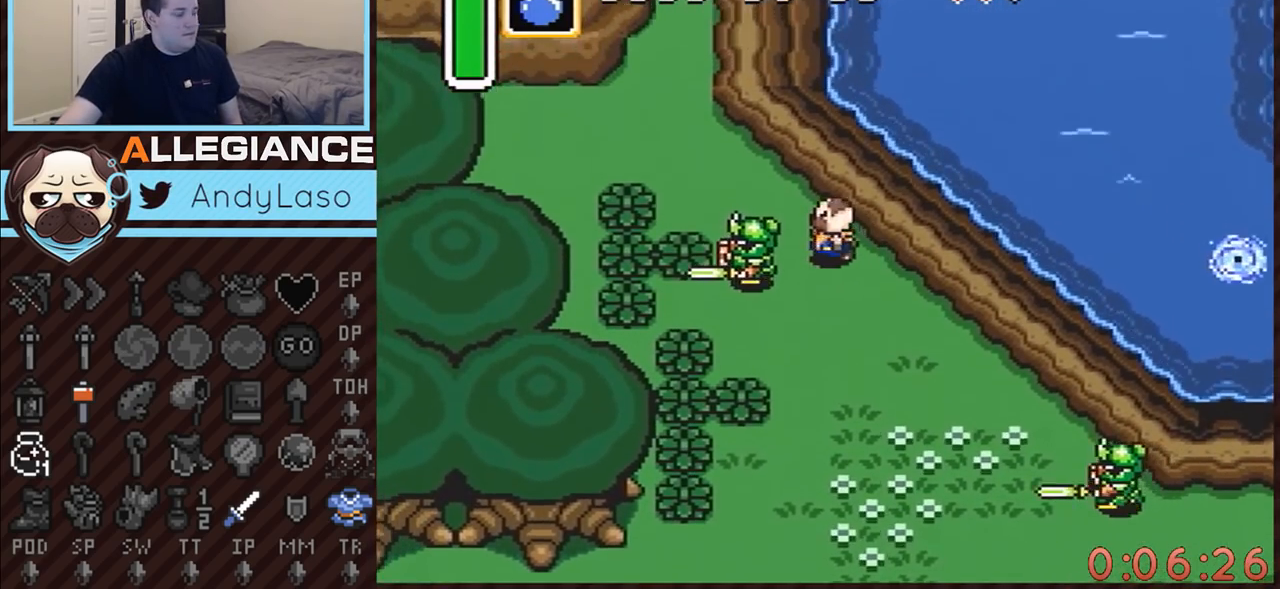
{"buttons": ["DPAD_UP", "DPAD_LEFT"], "events": []}
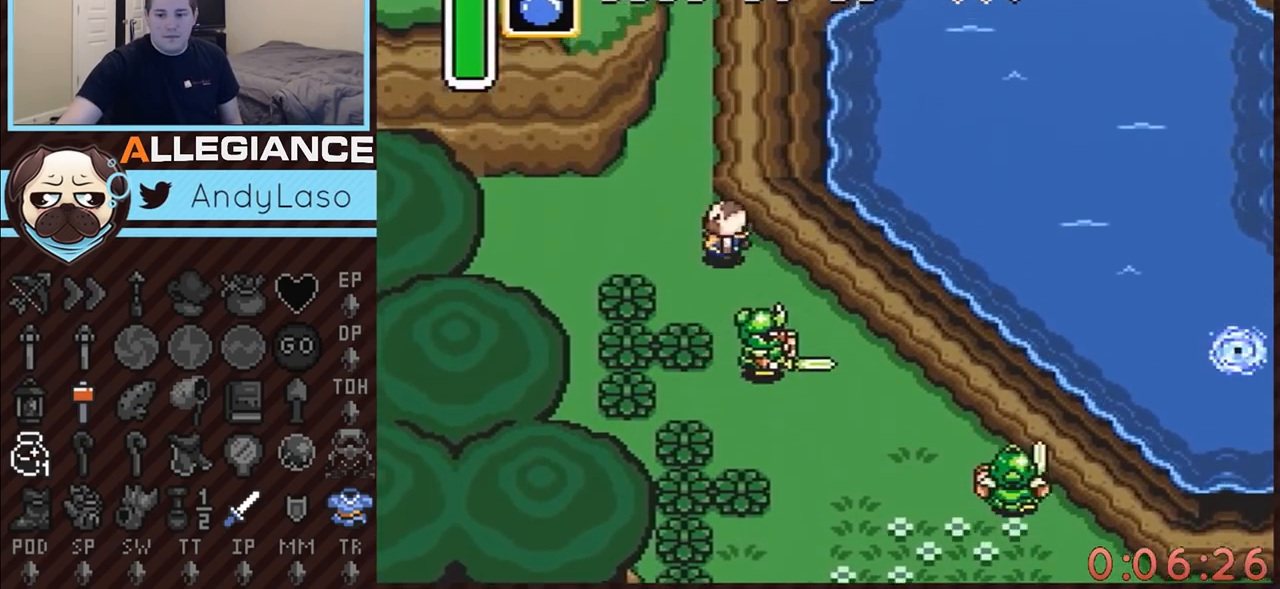
{"buttons": ["DPAD_UP"], "events": [[500, "DPAD_LEFT", "up"]]}
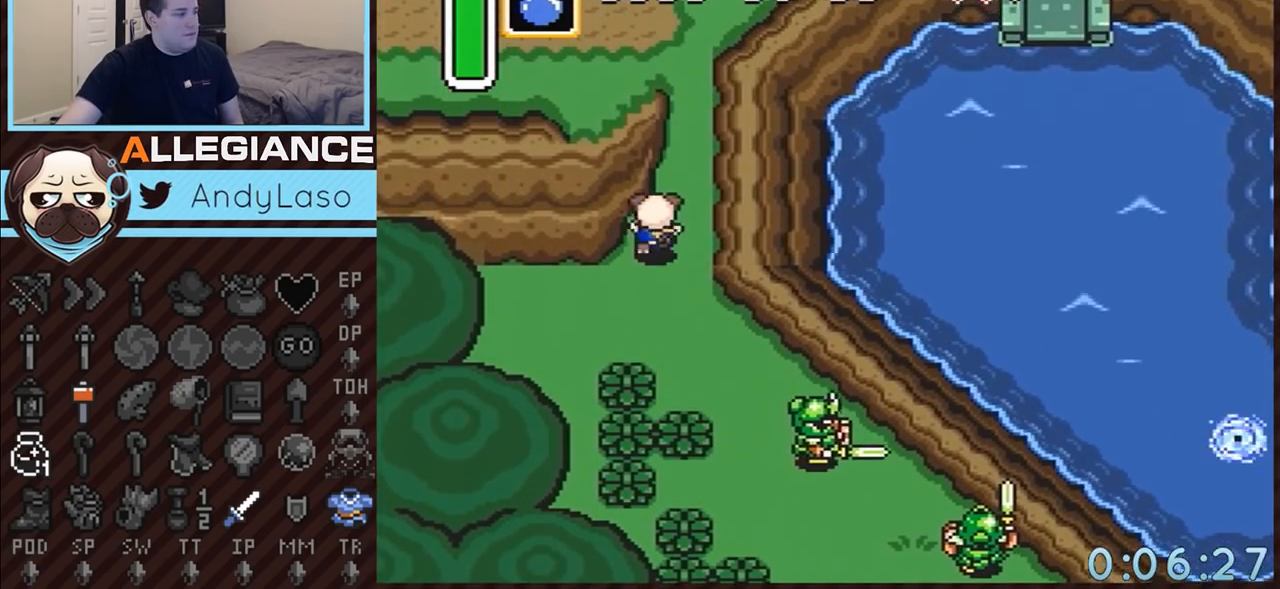
{"buttons": ["DPAD_UP"], "events": [[250, "DPAD_RIGHT", "down"], [400, "DPAD_RIGHT", "up"]]}
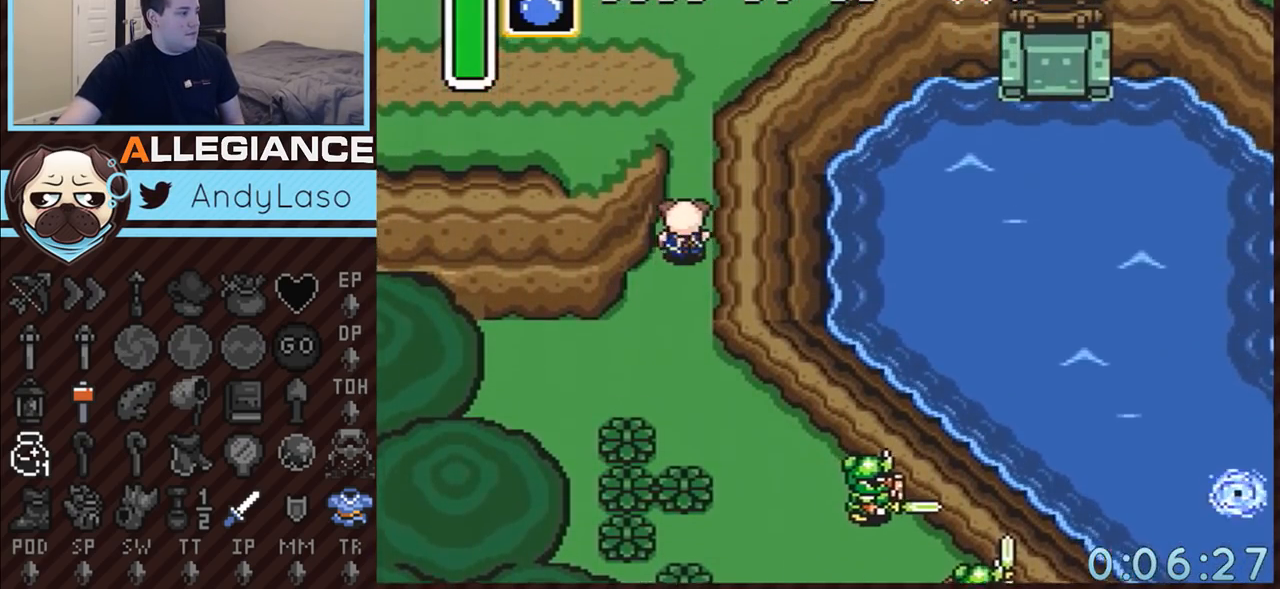
{"buttons": ["DPAD_UP", "DPAD_LEFT"], "events": [[117, "DPAD_LEFT", "down"]]}
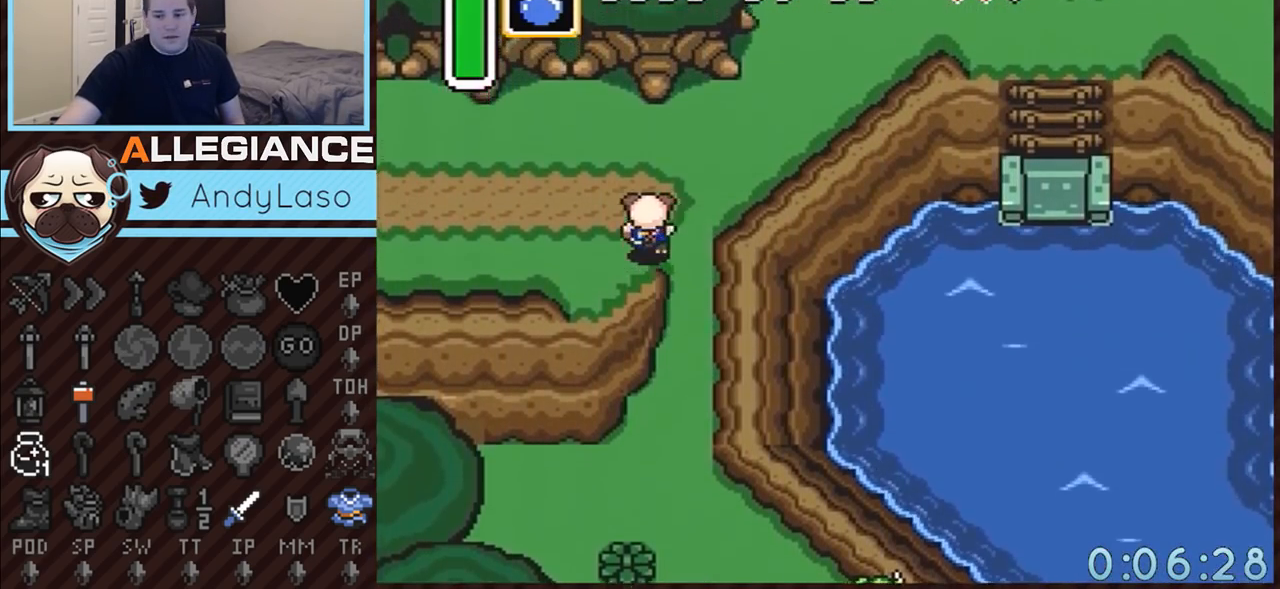
{"buttons": ["DPAD_UP", "DPAD_LEFT"], "events": []}
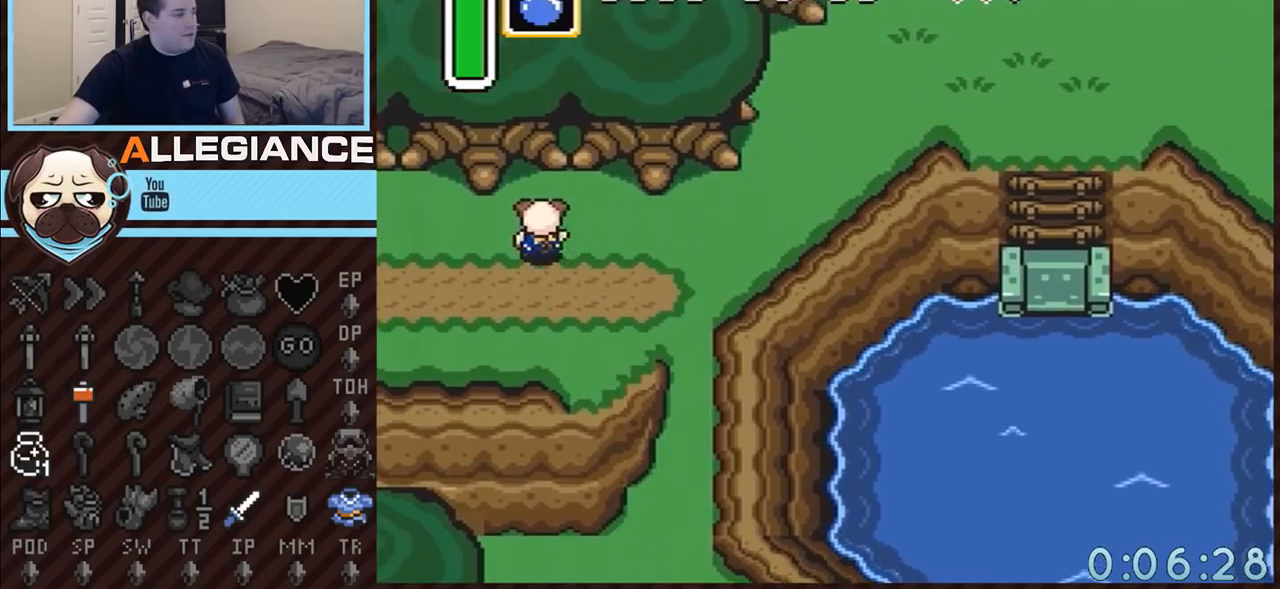
{"buttons": ["DPAD_UP", "DPAD_LEFT"], "events": []}
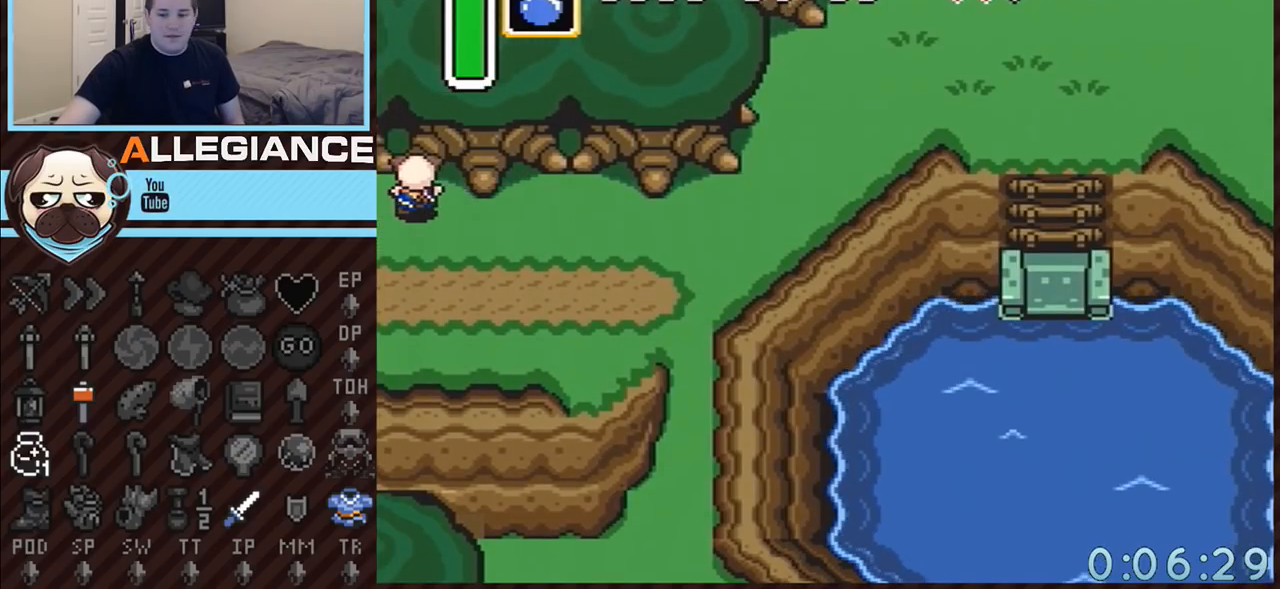
{"buttons": ["DPAD_UP", "DPAD_LEFT"], "events": []}
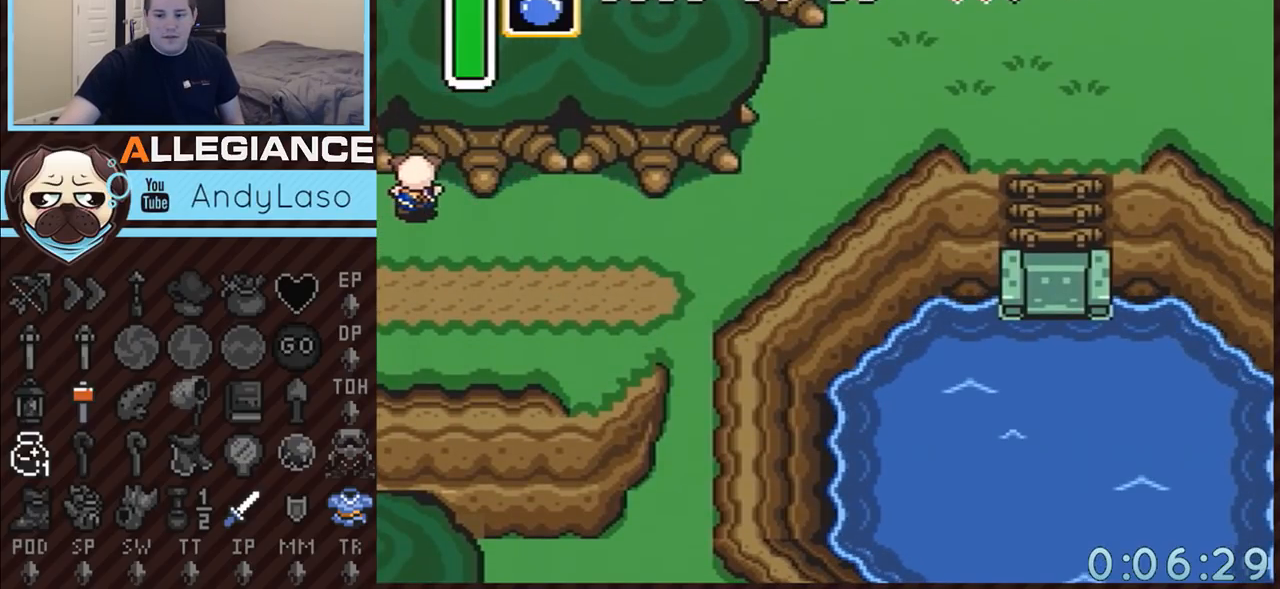
{"buttons": ["DPAD_UP", "DPAD_LEFT"], "events": []}
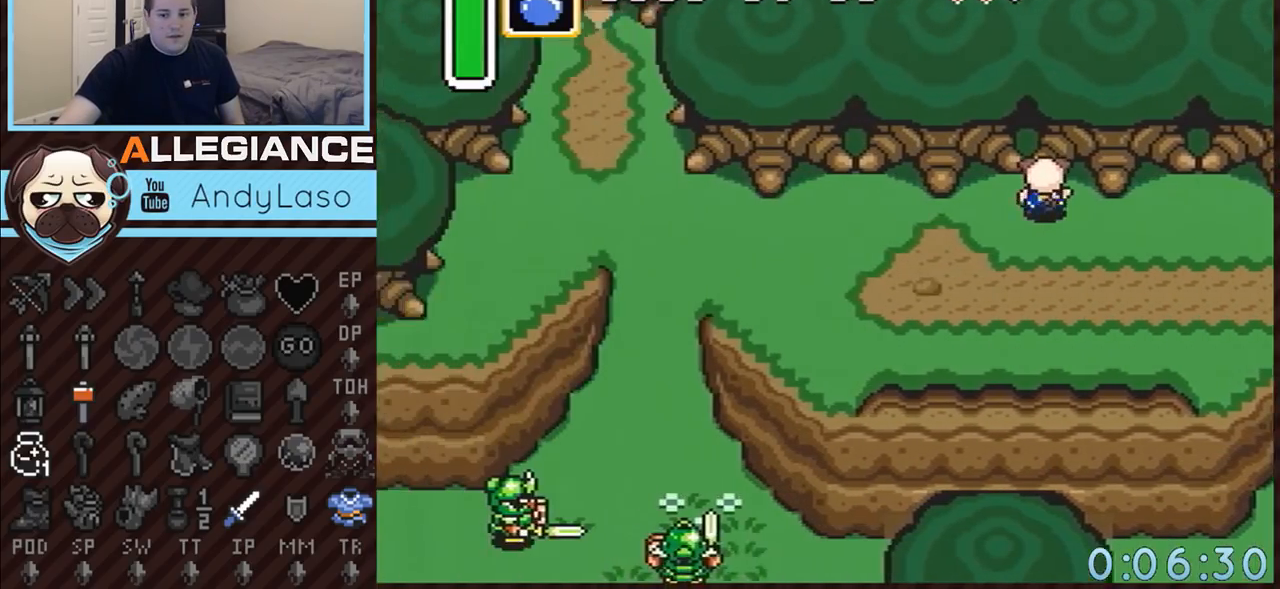
{"buttons": ["DPAD_UP", "DPAD_LEFT"], "events": []}
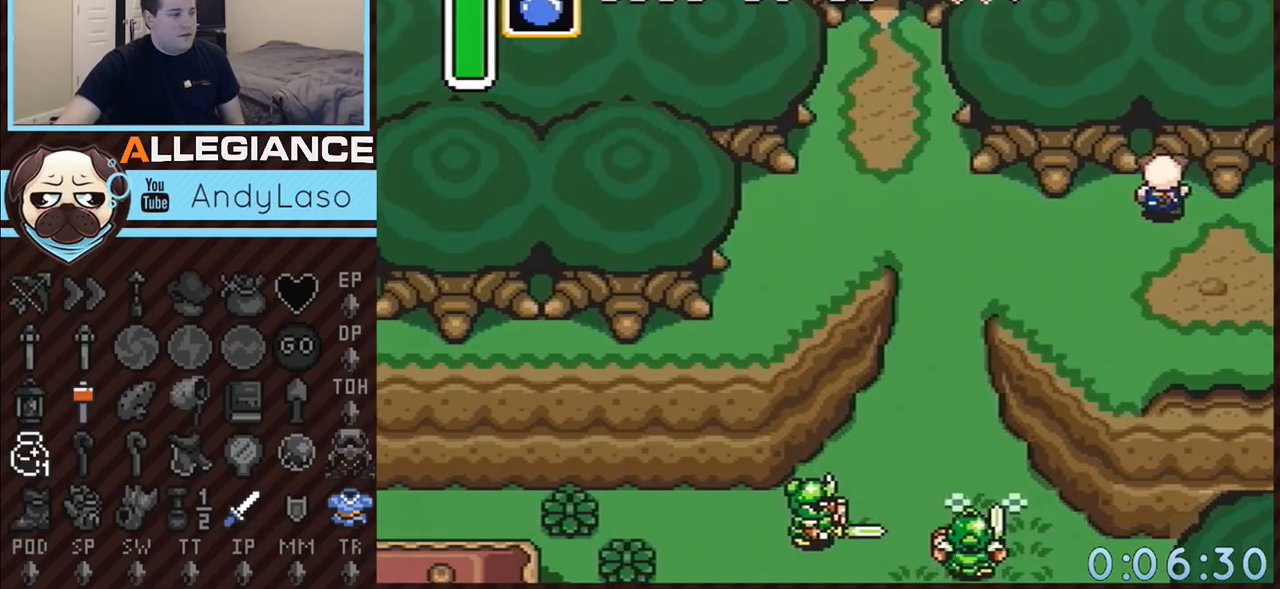
{"buttons": ["DPAD_UP", "DPAD_LEFT"], "events": []}
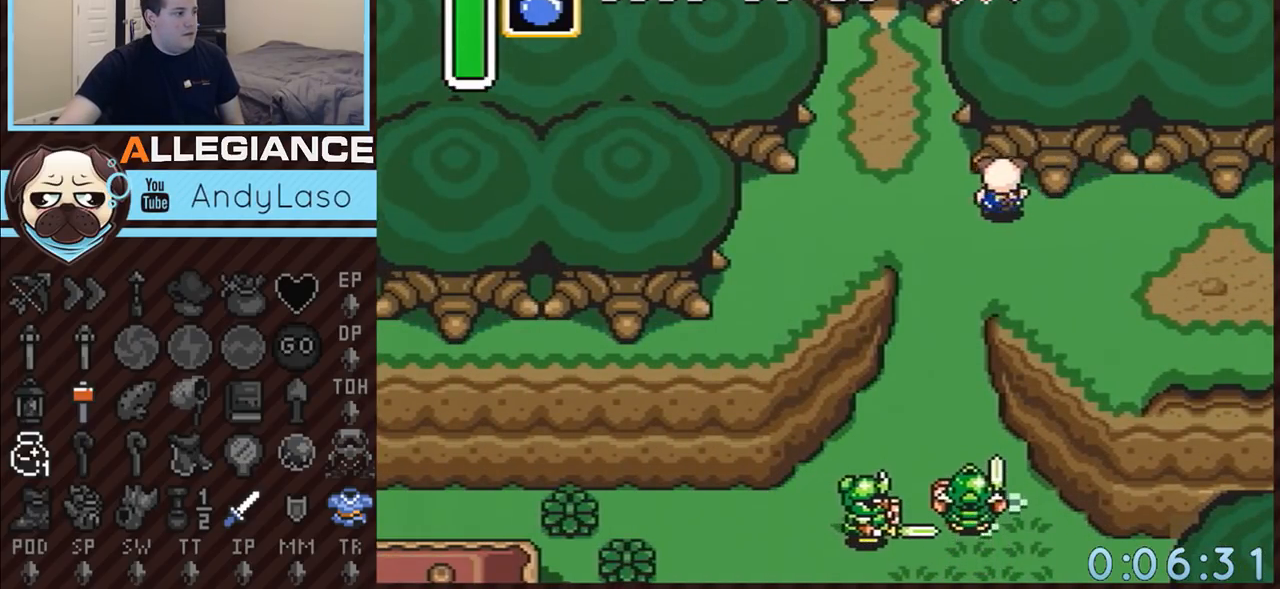
{"buttons": ["DPAD_UP"], "events": [[400, "DPAD_LEFT", "up"]]}